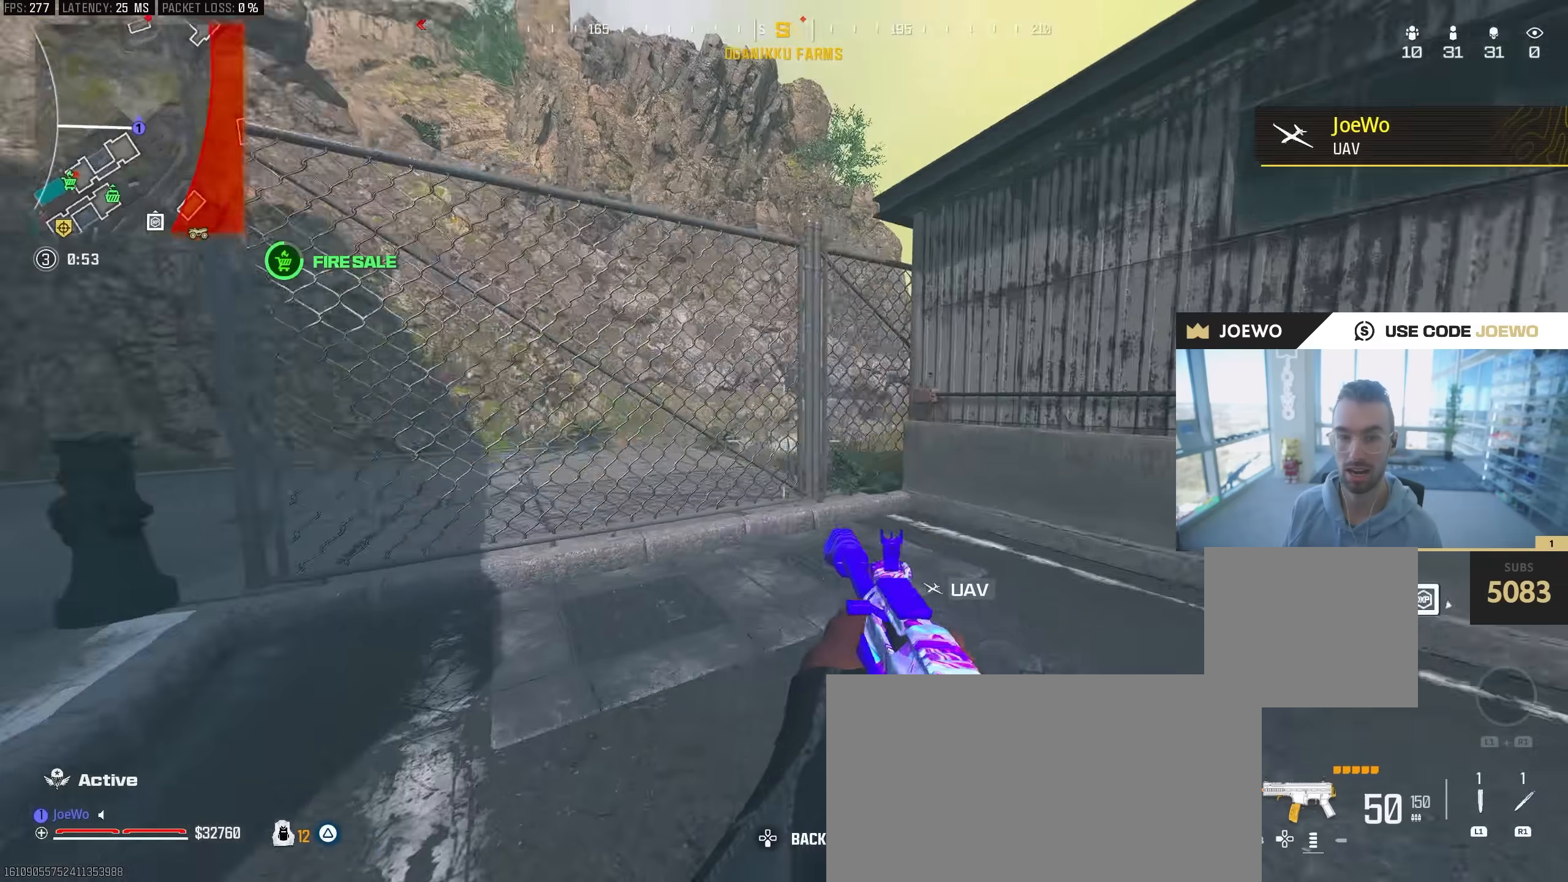
Gameplay with a controller (PlayStation layout); each line is a JSON object with the inputs held at the frame after it (dt_ms = milliseconds from this image to that frame). "events" lists button and stick changes between this image and that frame as [ms after this image, input, new state], when the widget could be followed in between. Not read: CROSS L3 R3.
{"dt_ms": 500, "buttons": [], "left_stick": "up-left", "right_stick": "center", "events": [[150, "left_stick", "up-left"], [300, "right_stick", "center"]]}
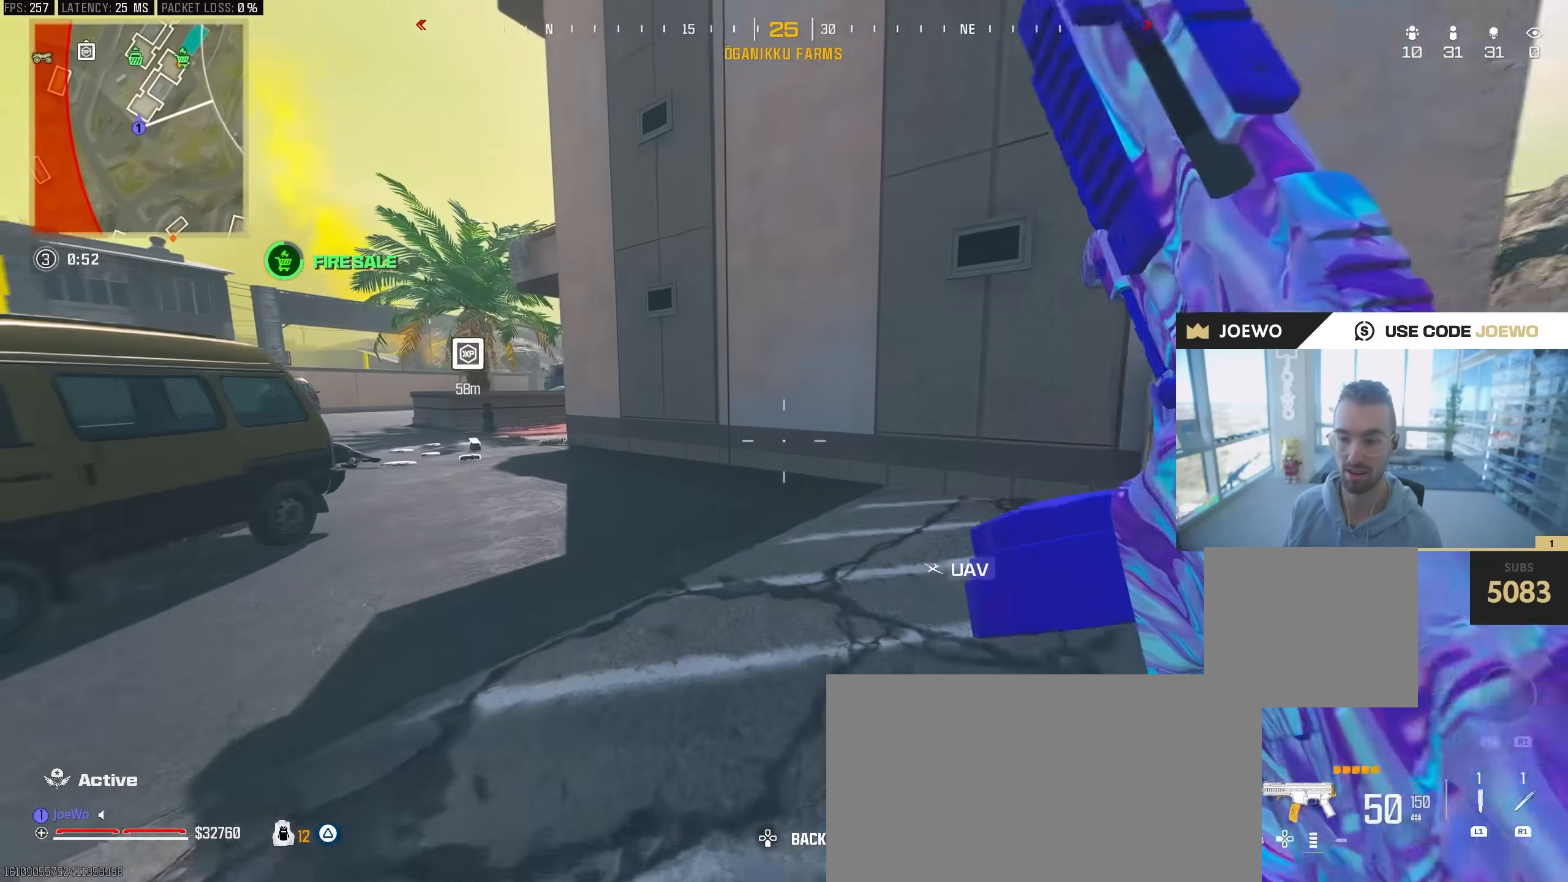
{"dt_ms": 1000, "buttons": ["SQUARE"], "left_stick": "up-right", "right_stick": "up", "events": [[400, "left_stick", "up"], [533, "SQUARE", "down"], [550, "left_stick", "up-right"], [633, "SQUARE", "up"], [683, "SQUARE", "down"], [717, "right_stick", "up"], [767, "SQUARE", "up"], [833, "SQUARE", "down"], [900, "SQUARE", "up"], [967, "SQUARE", "down"]]}
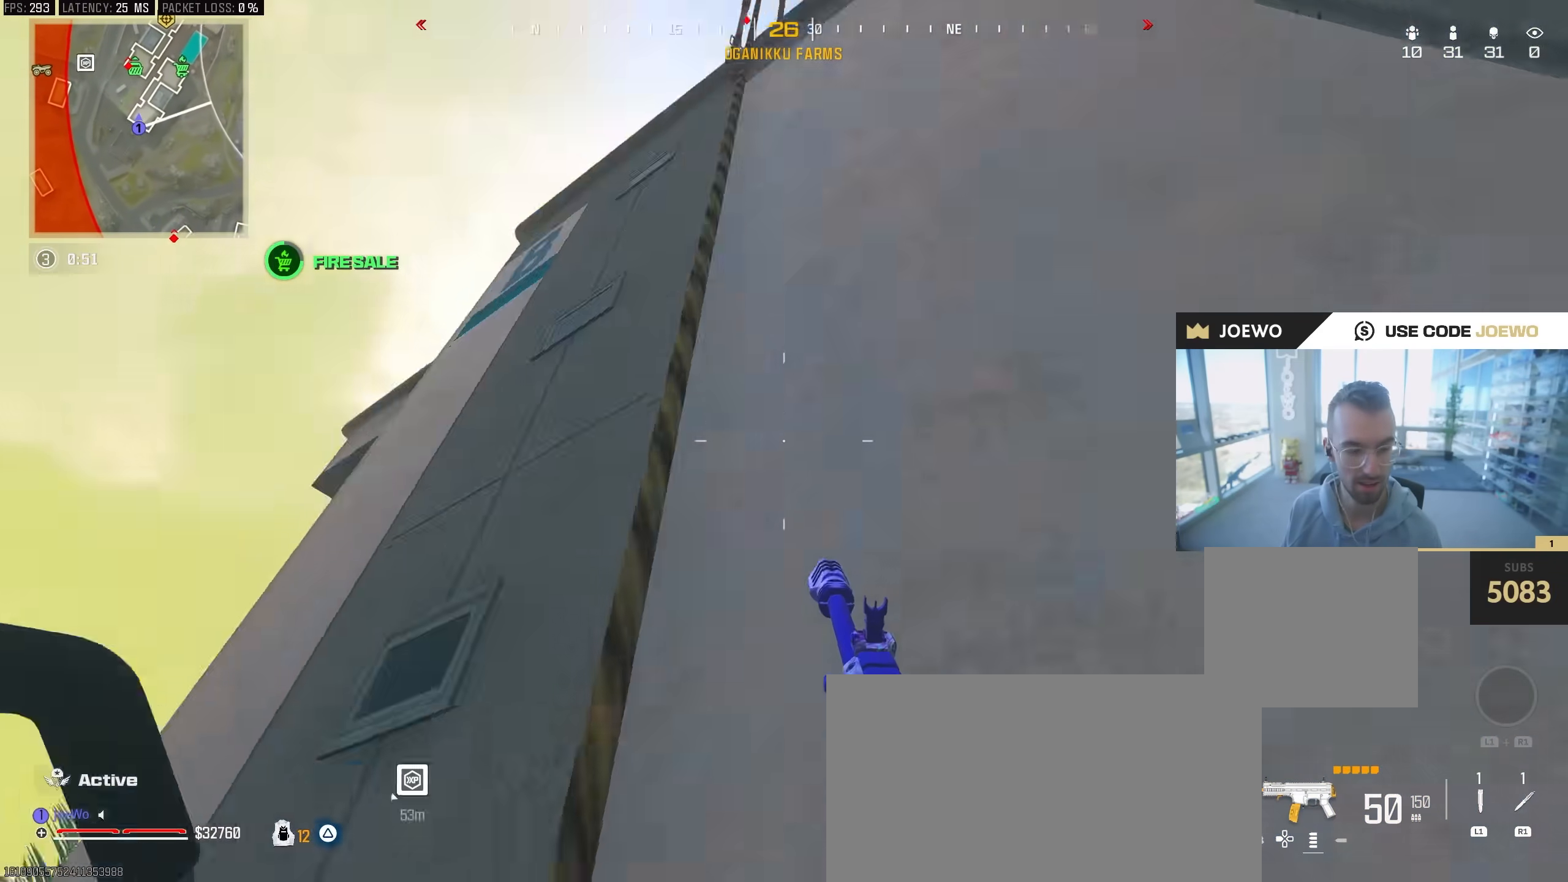
{"dt_ms": 500, "buttons": [], "left_stick": "up", "right_stick": "down", "events": [[33, "SQUARE", "up"], [33, "left_stick", "up"], [167, "right_stick", "center"], [433, "right_stick", "down-right"], [483, "right_stick", "down"]]}
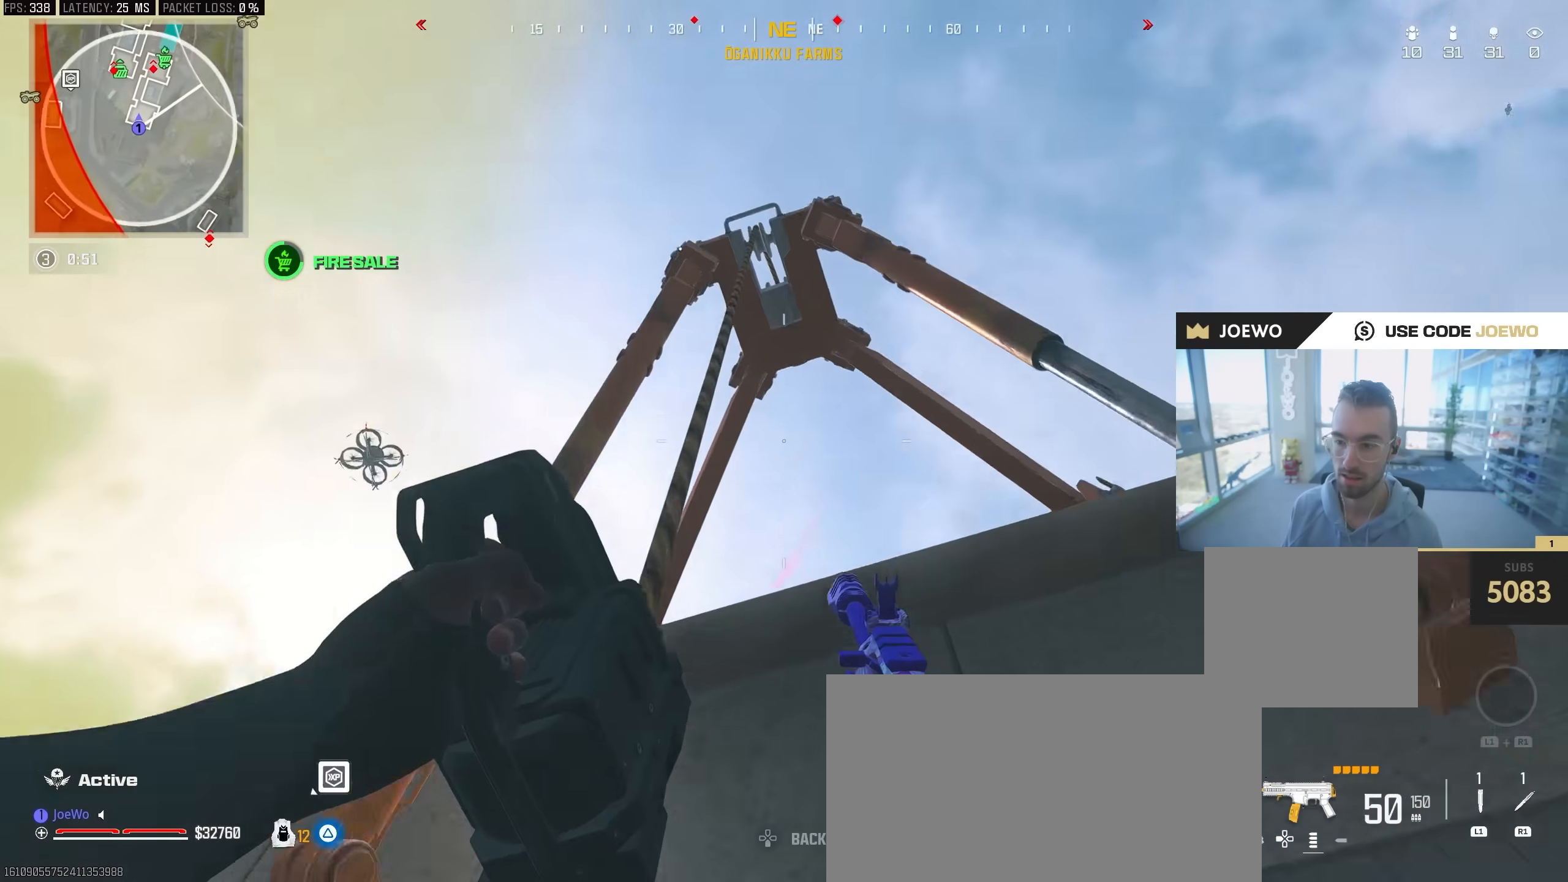
{"dt_ms": 500, "buttons": [], "left_stick": "up", "right_stick": "center", "events": [[383, "right_stick", "center"]]}
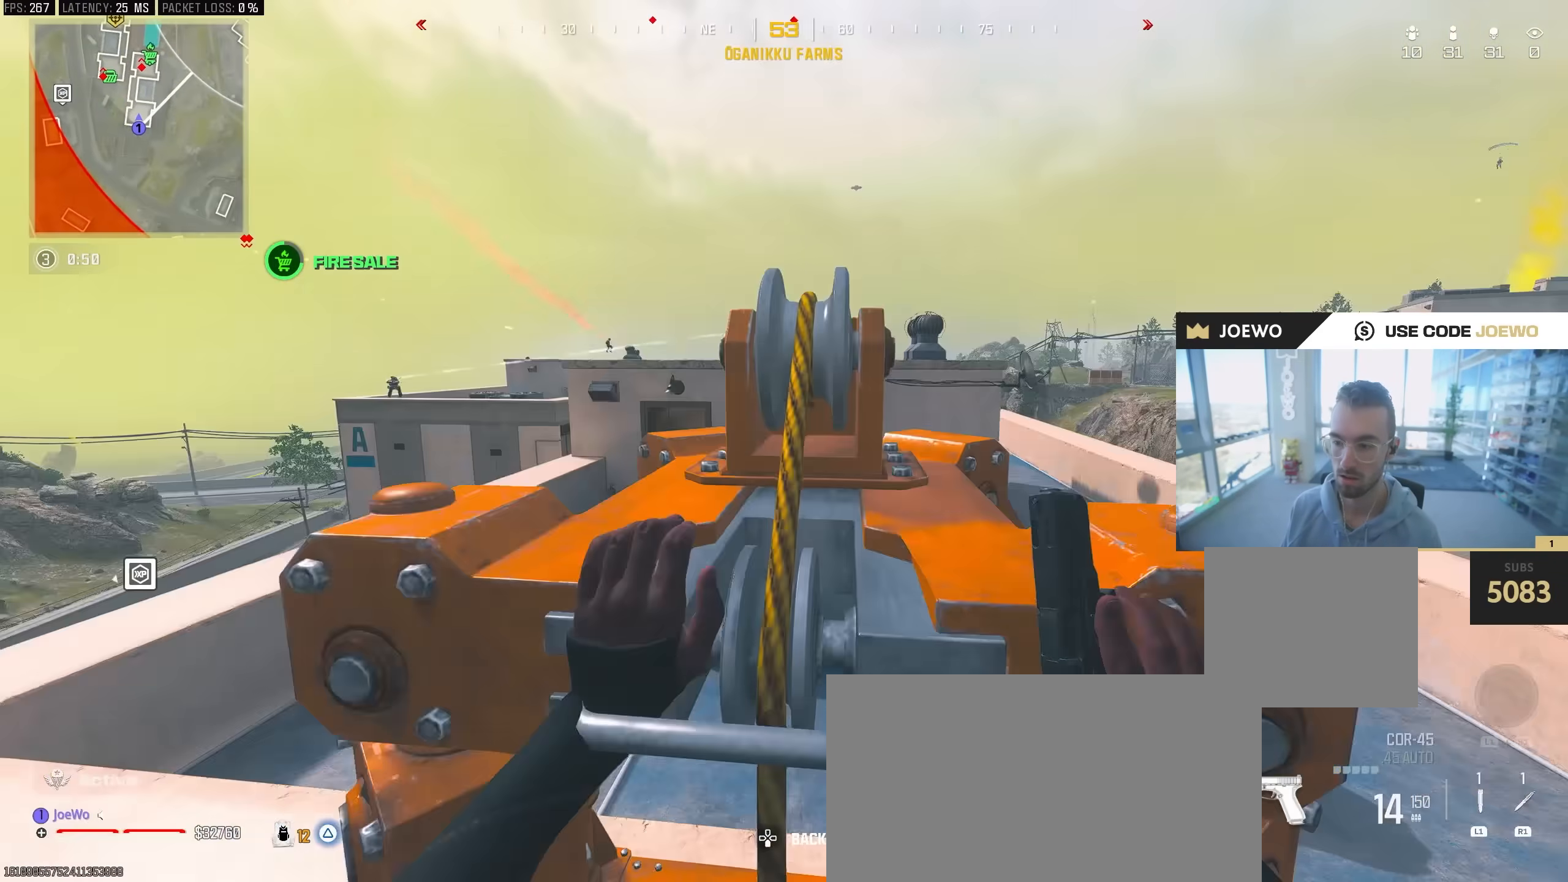
{"dt_ms": 500, "buttons": [], "left_stick": "up", "right_stick": "center", "events": []}
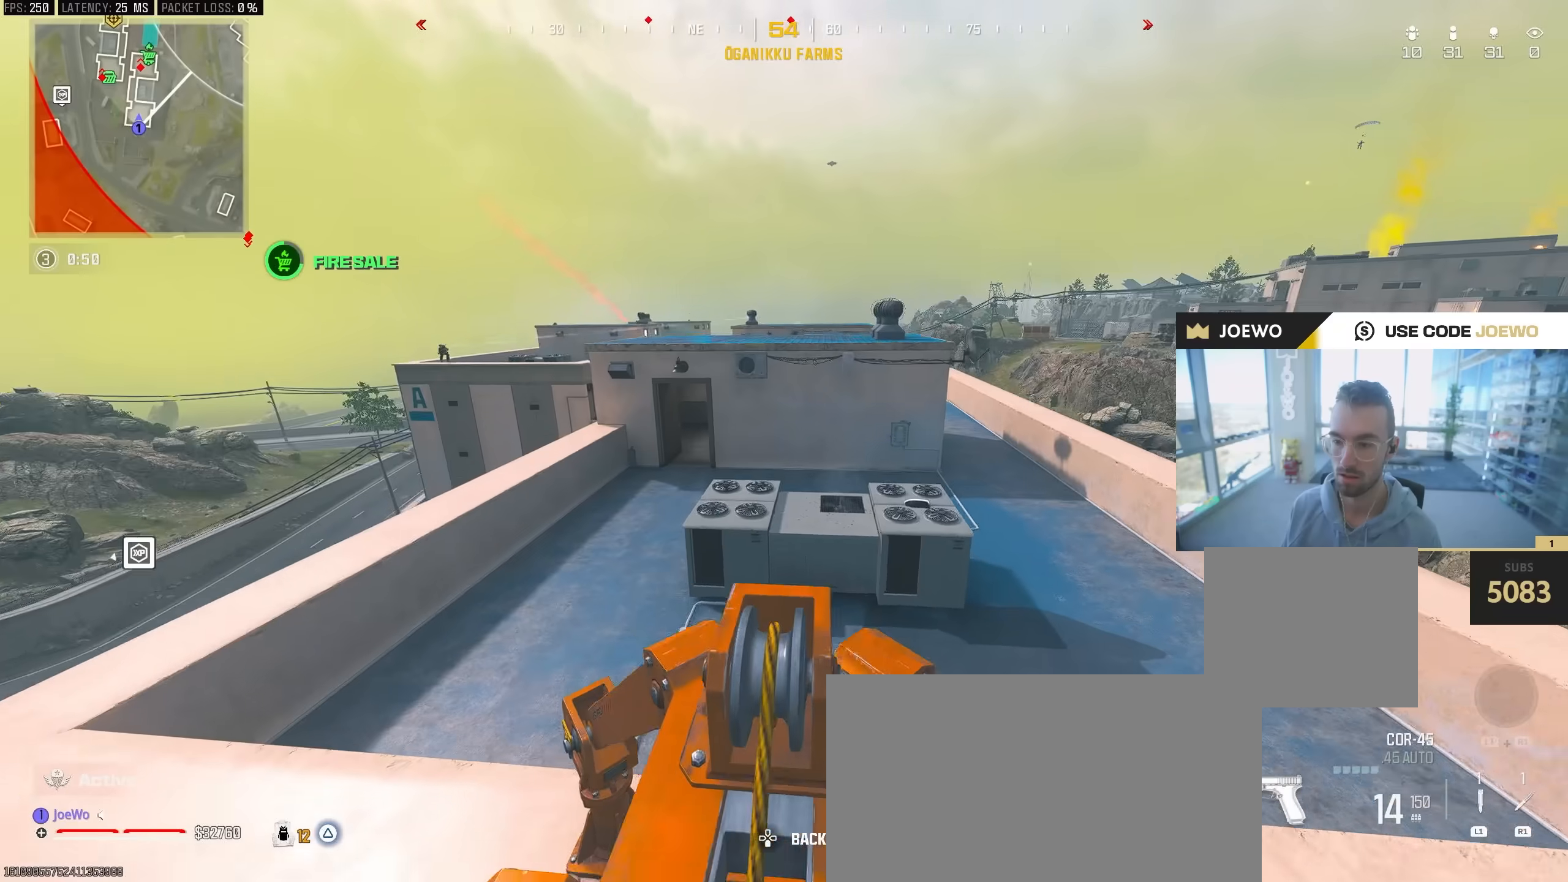
{"dt_ms": 500, "buttons": [], "left_stick": "up-left", "right_stick": "left", "events": [[200, "left_stick", "up-left"], [433, "right_stick", "left"]]}
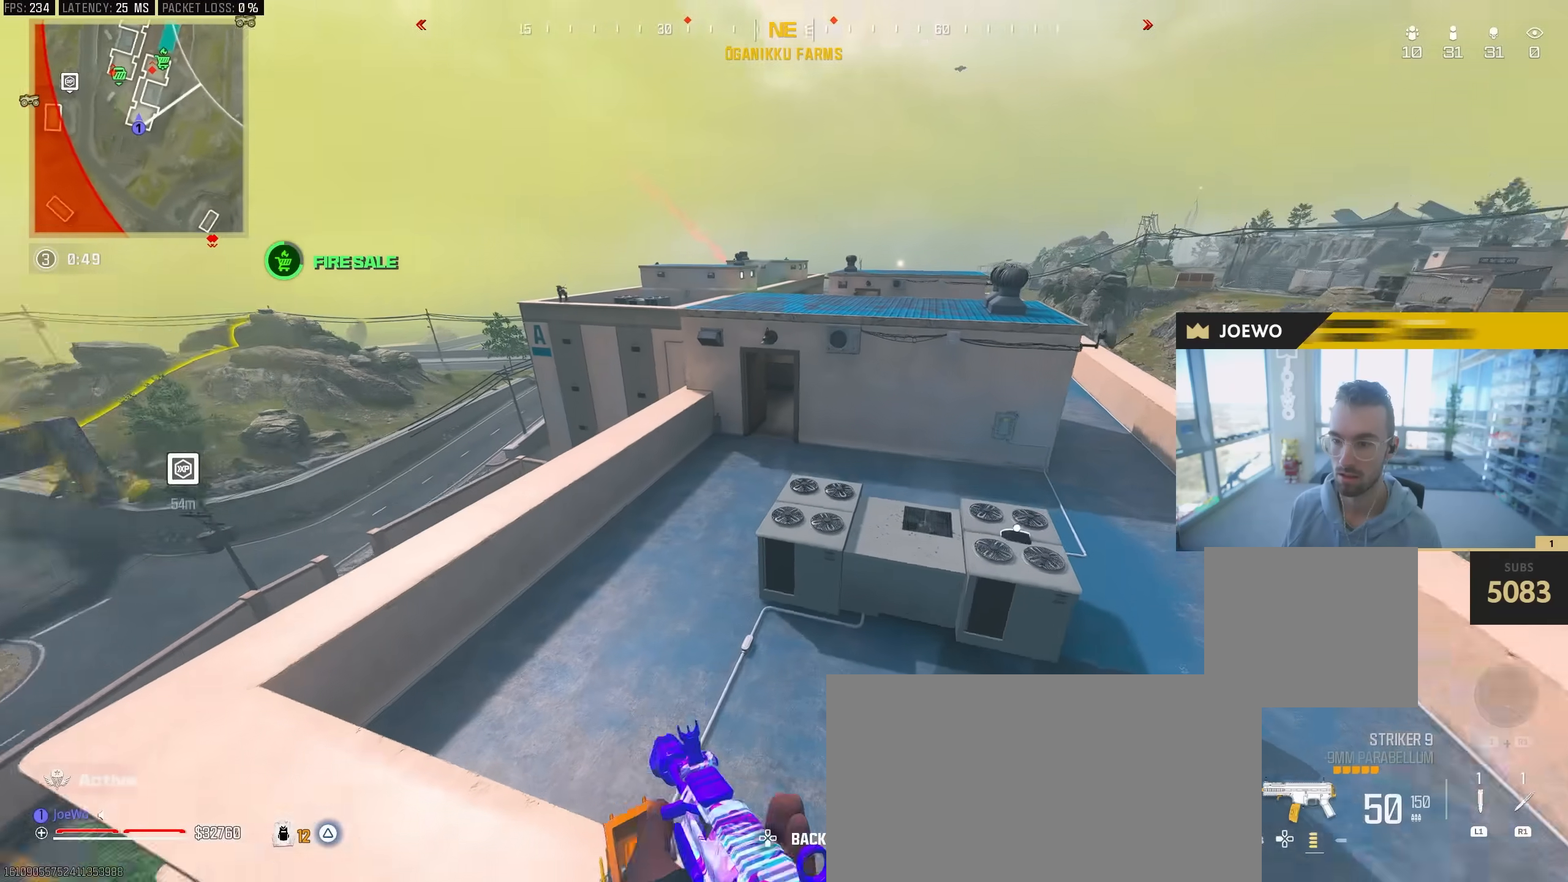
{"dt_ms": 500, "buttons": [], "left_stick": "right", "right_stick": "center", "events": [[67, "right_stick", "up-right"], [100, "left_stick", "up"], [200, "right_stick", "center"], [367, "left_stick", "up-right"], [467, "left_stick", "right"]]}
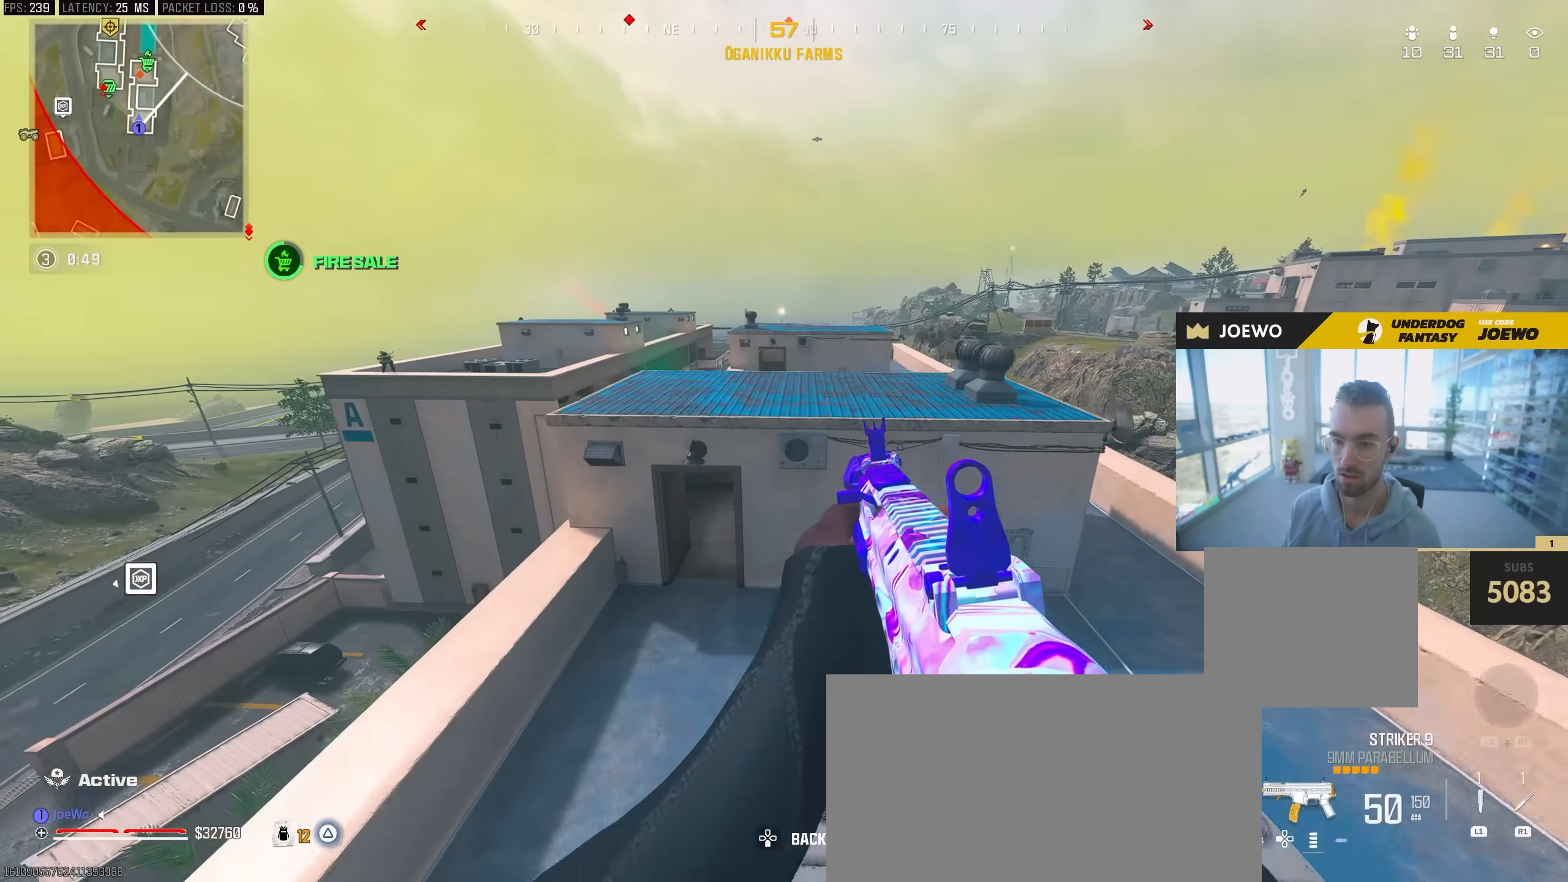
{"dt_ms": 1000, "buttons": [], "left_stick": "up", "right_stick": "center", "events": [[33, "left_stick", "down-right"], [100, "left_stick", "left"], [267, "left_stick", "down-right"], [383, "left_stick", "right"], [500, "right_stick", "up"], [583, "right_stick", "center"], [633, "left_stick", "up"]]}
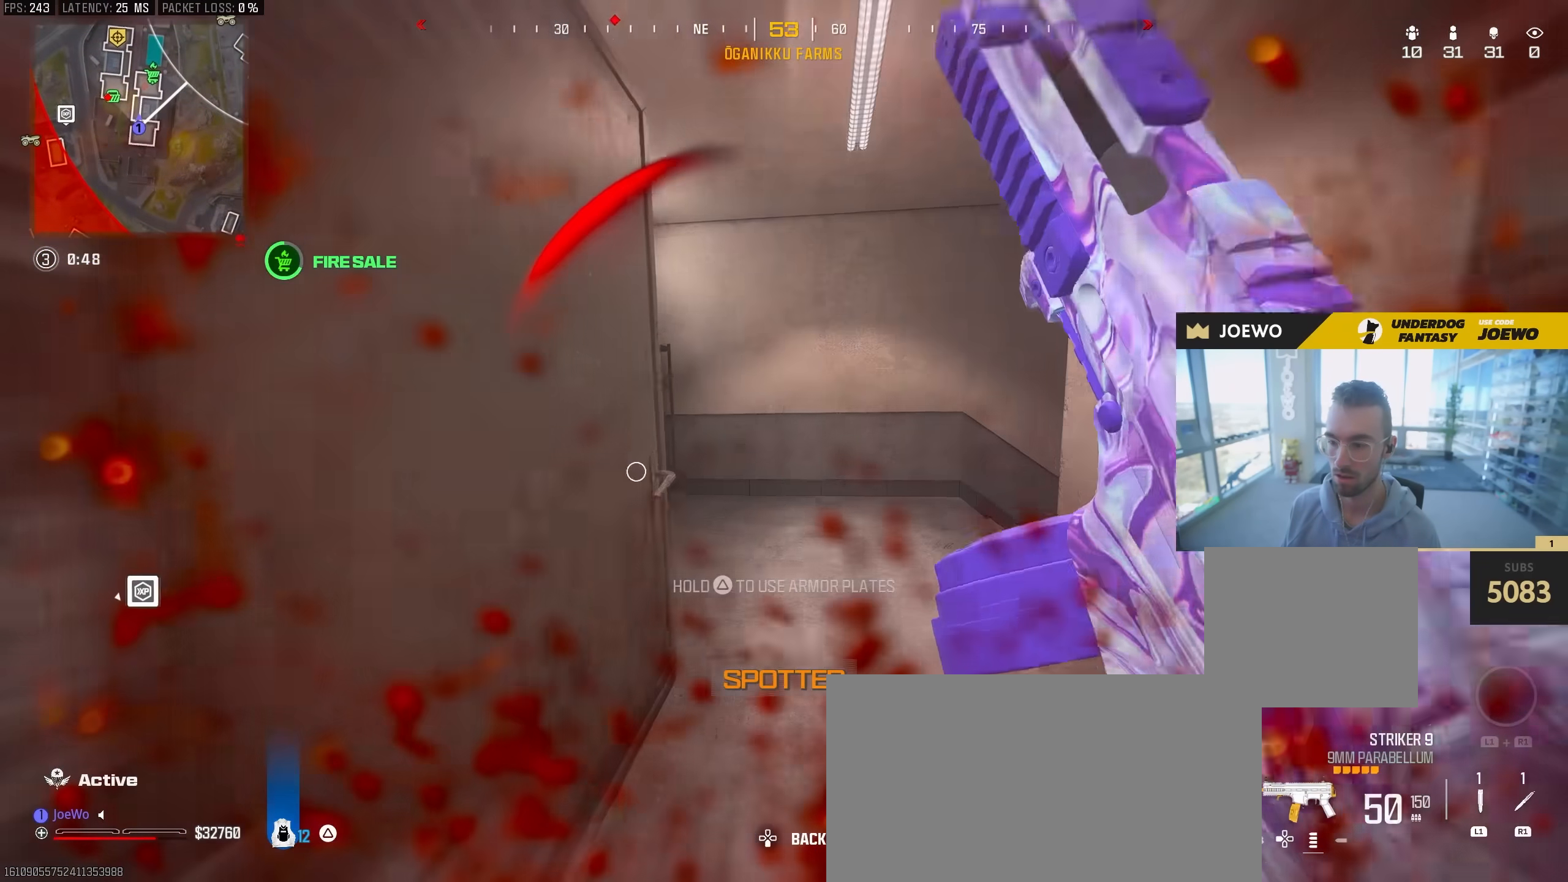
{"dt_ms": 500, "buttons": [], "left_stick": "left", "right_stick": "center", "events": [[100, "right_stick", "down-right"], [267, "left_stick", "left"], [350, "right_stick", "center"]]}
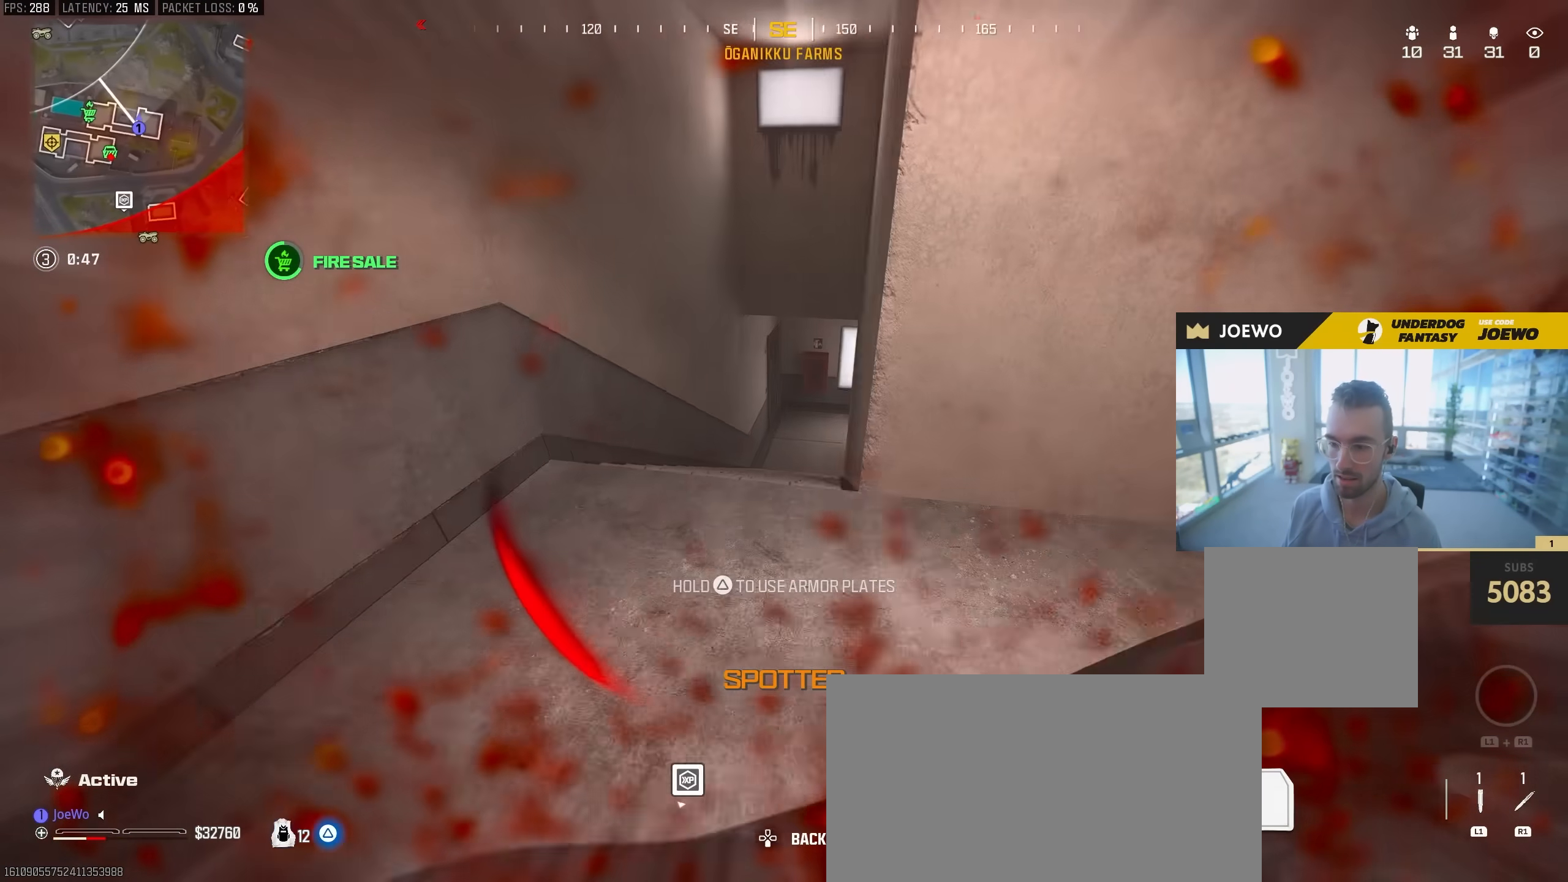
{"dt_ms": 1000, "buttons": [], "left_stick": "center", "right_stick": "center", "events": [[83, "left_stick", "down-right"], [83, "right_stick", "right"], [233, "left_stick", "right"], [250, "SQUARE", "down"], [317, "right_stick", "center"], [333, "SQUARE", "up"], [400, "SQUARE", "down"], [467, "SQUARE", "up"], [483, "right_stick", "left"], [517, "SQUARE", "down"], [583, "SQUARE", "up"], [733, "right_stick", "center"], [900, "right_stick", "left"], [917, "left_stick", "center"], [1000, "right_stick", "center"]]}
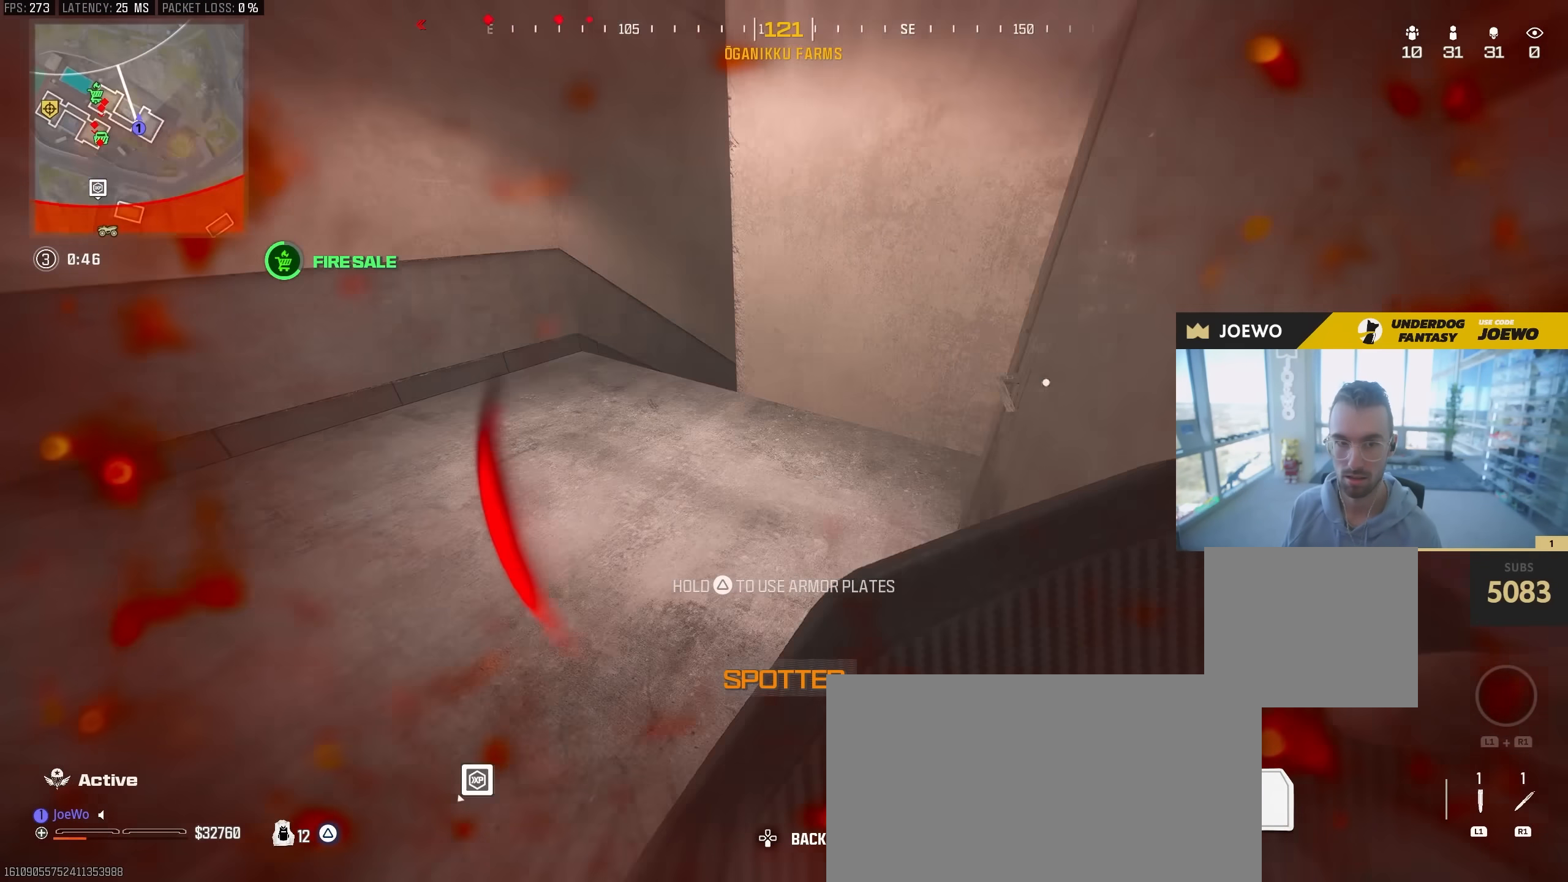
{"dt_ms": 500, "buttons": [], "left_stick": "center", "right_stick": "center", "events": [[17, "left_stick", "left"], [483, "left_stick", "center"]]}
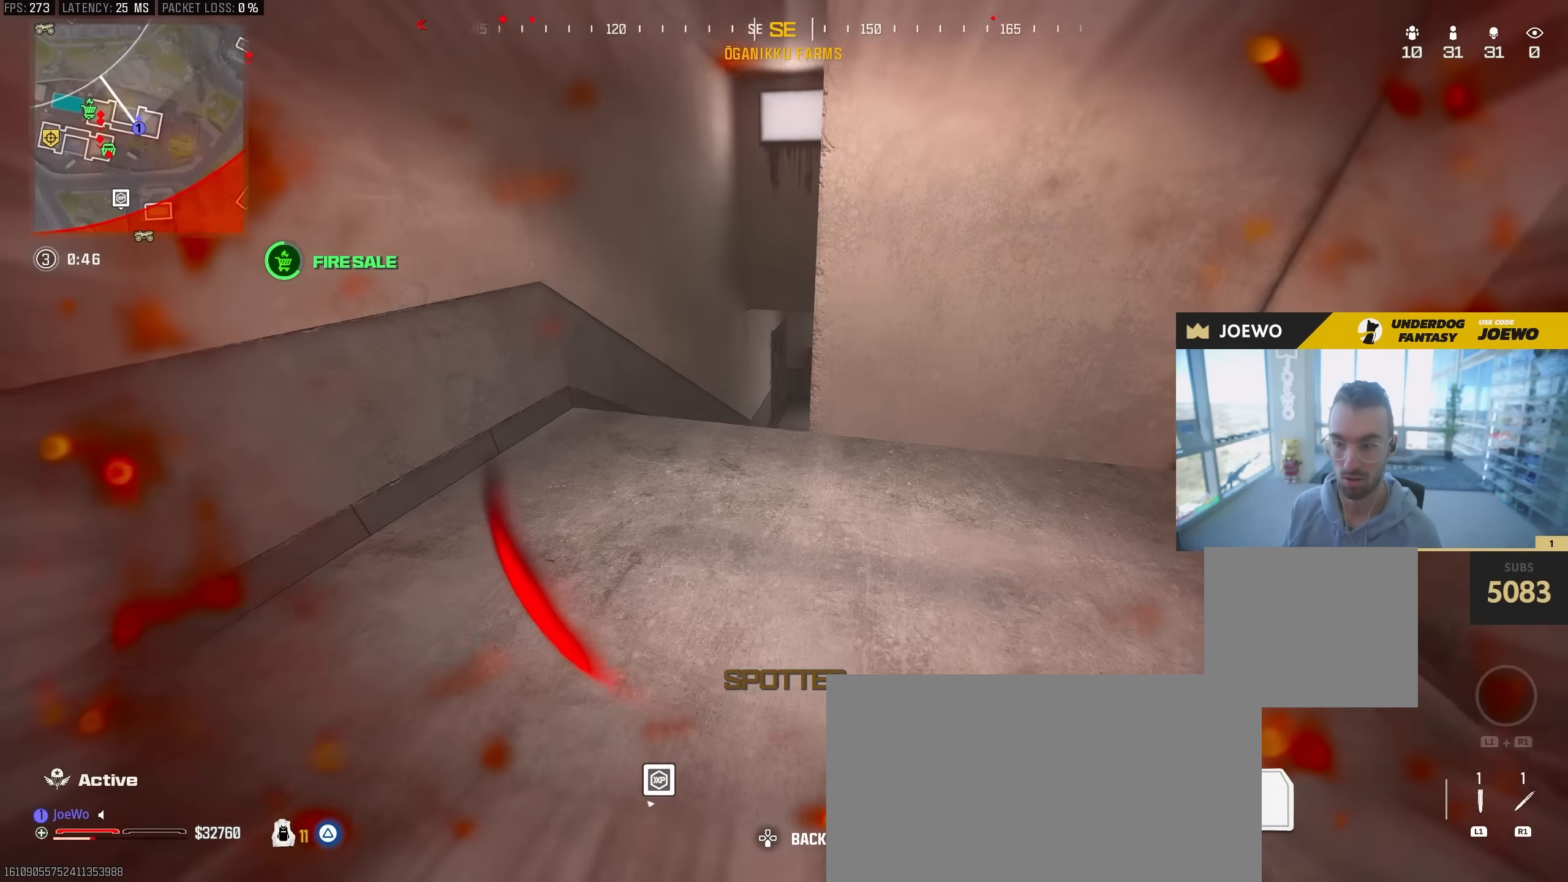
{"dt_ms": 500, "buttons": [], "left_stick": "left", "right_stick": "center", "events": [[33, "left_stick", "right"], [417, "left_stick", "center"], [483, "left_stick", "left"]]}
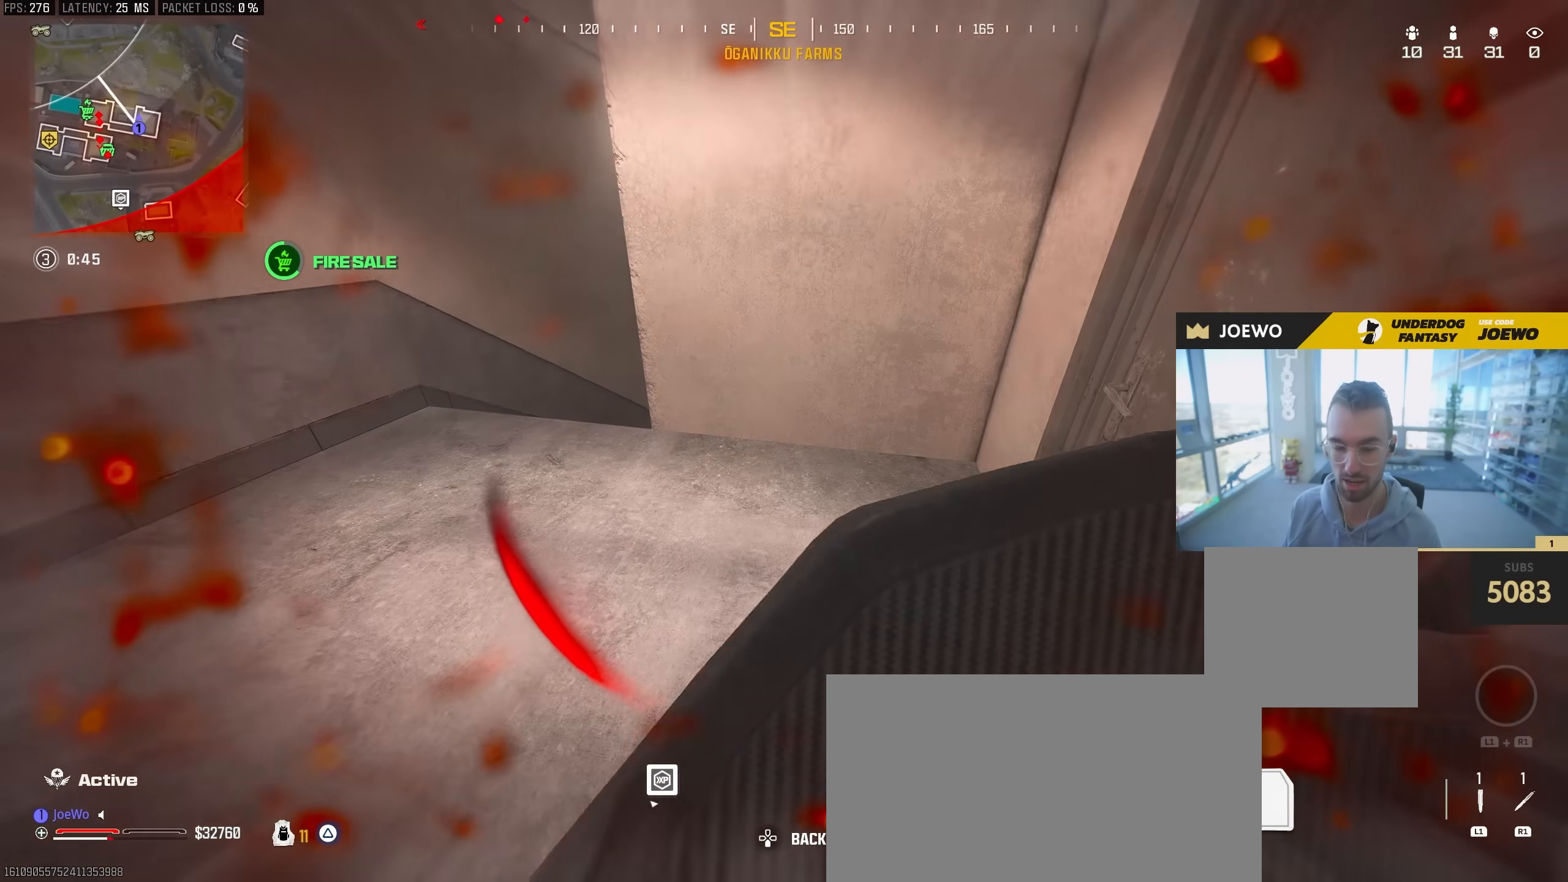
{"dt_ms": 500, "buttons": [], "left_stick": "center", "right_stick": "center", "events": [[67, "left_stick", "center"], [133, "left_stick", "right"], [150, "right_stick", "right"], [250, "left_stick", "center"], [317, "right_stick", "center"]]}
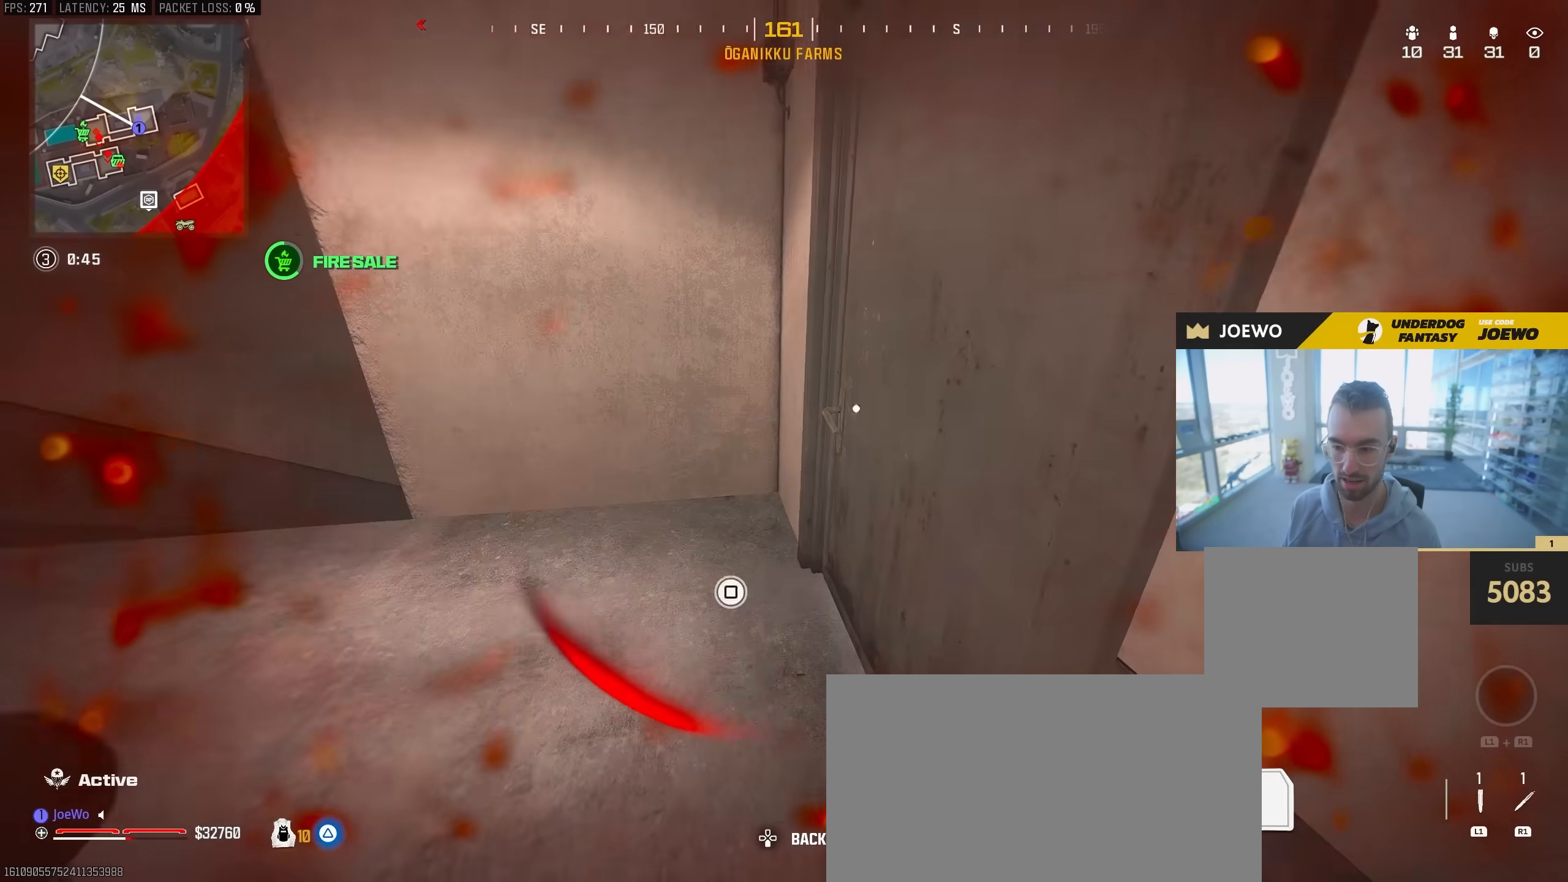
{"dt_ms": 500, "buttons": [], "left_stick": "up", "right_stick": "right", "events": [[350, "left_stick", "up-right"], [417, "left_stick", "up"], [433, "right_stick", "right"]]}
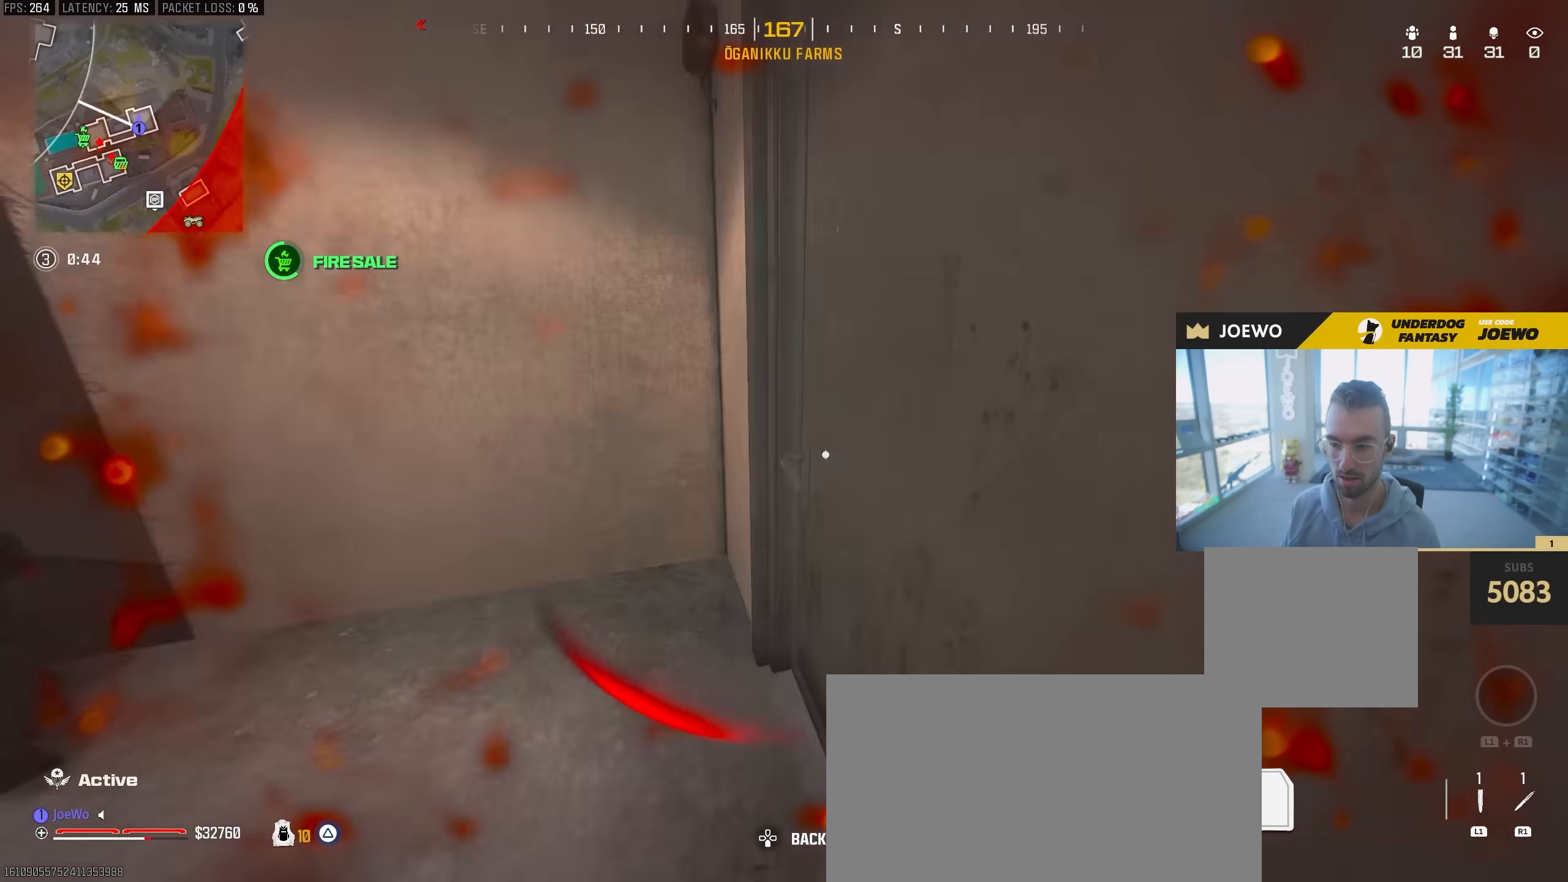
{"dt_ms": 500, "buttons": ["CIRCLE"], "left_stick": "up", "right_stick": "right", "events": [[183, "right_stick", "left"], [483, "CIRCLE", "down"], [483, "right_stick", "right"]]}
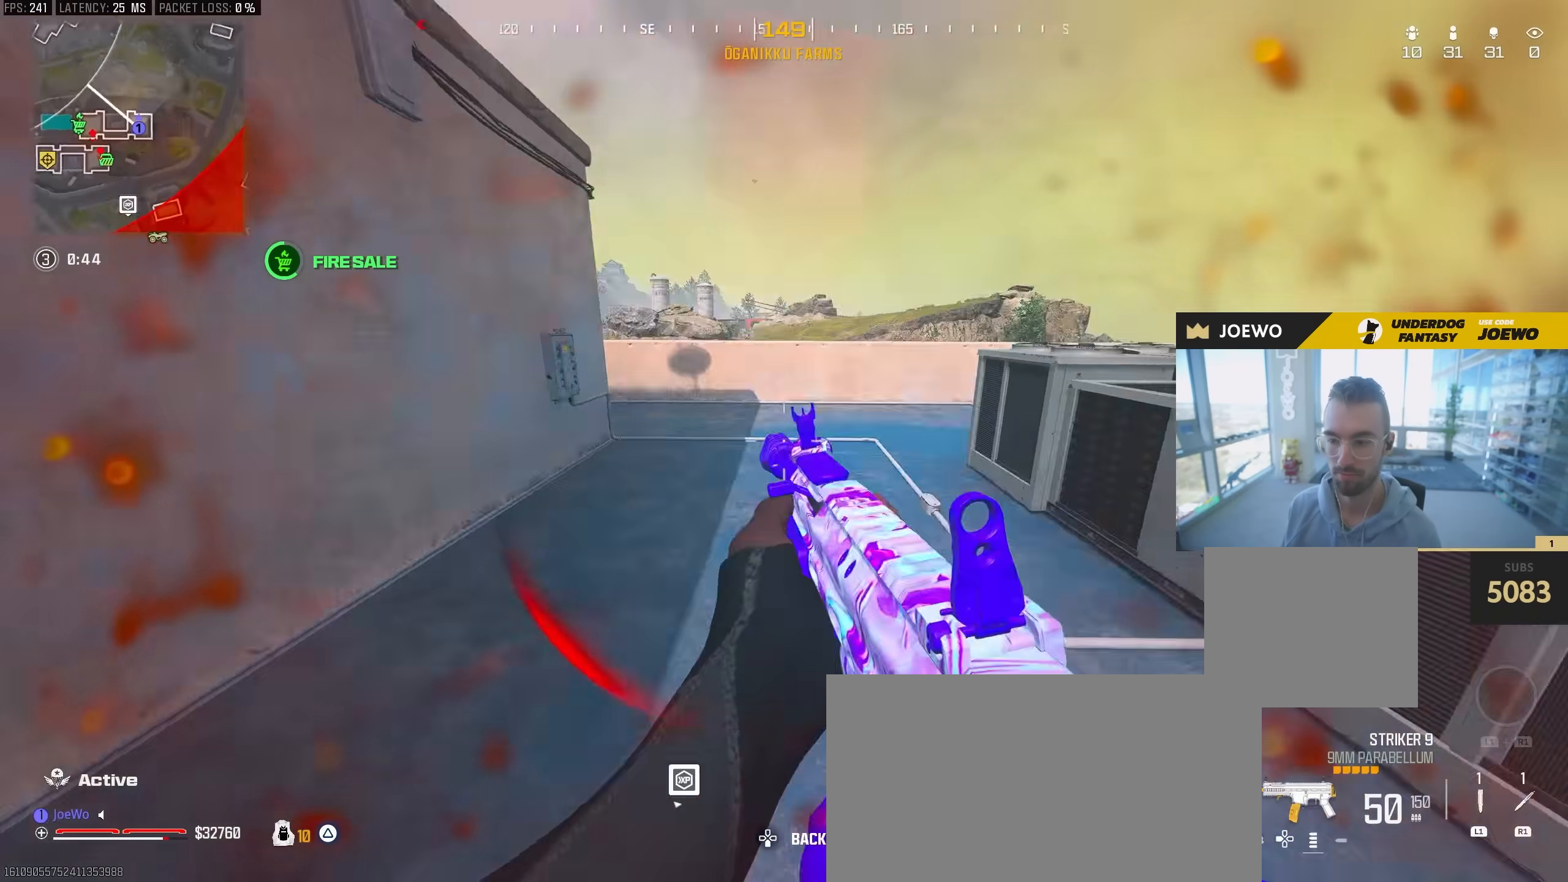
{"dt_ms": 500, "buttons": [], "left_stick": "right", "right_stick": "center", "events": [[150, "left_stick", "left"], [250, "left_stick", "down"], [267, "CIRCLE", "up"], [283, "right_stick", "up-right"], [300, "left_stick", "down-right"], [400, "right_stick", "center"], [417, "left_stick", "right"]]}